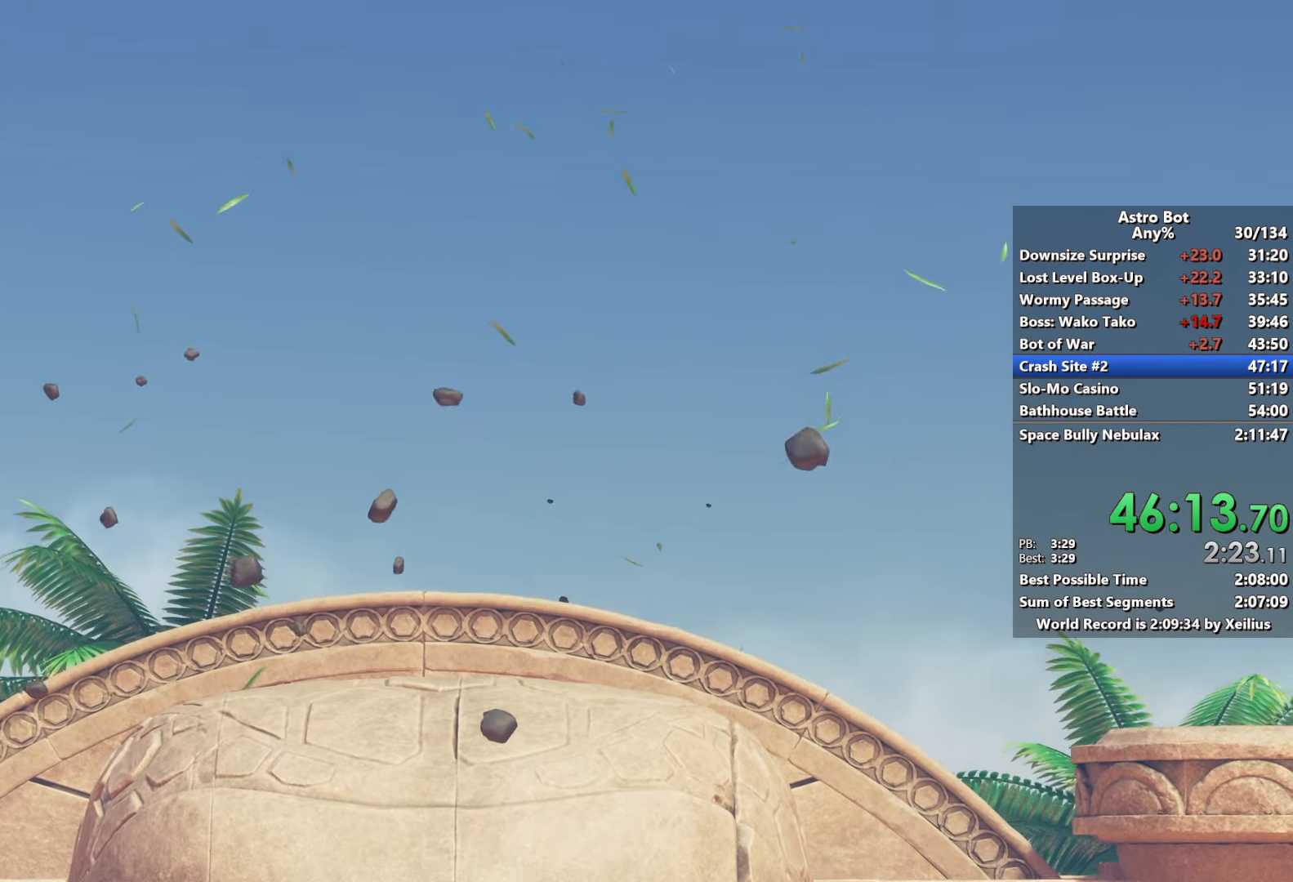
Gameplay with a controller (PlayStation layout); each line is a JSON object with the inputs held at the frame after it. "events" lists button and stick changes between this image and that frame as [ms after this image, input, new state], when the widget could be followed in between. Not read: L3.
{"buttons": [], "left_stick": "up", "right_stick": "center", "events": [[466, "left_stick", "up"]]}
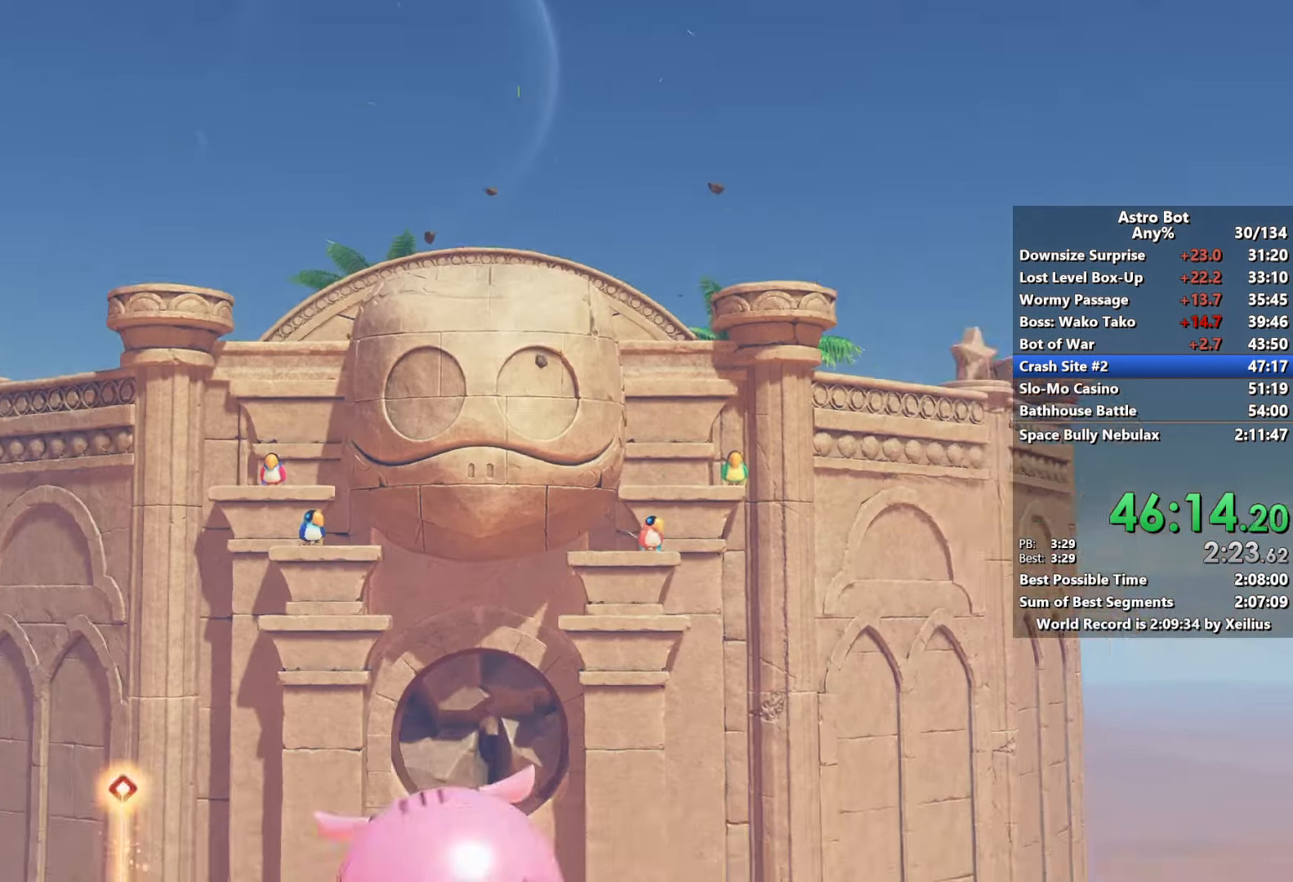
{"buttons": [], "left_stick": "up-left", "right_stick": "center", "events": [[316, "left_stick", "up-left"]]}
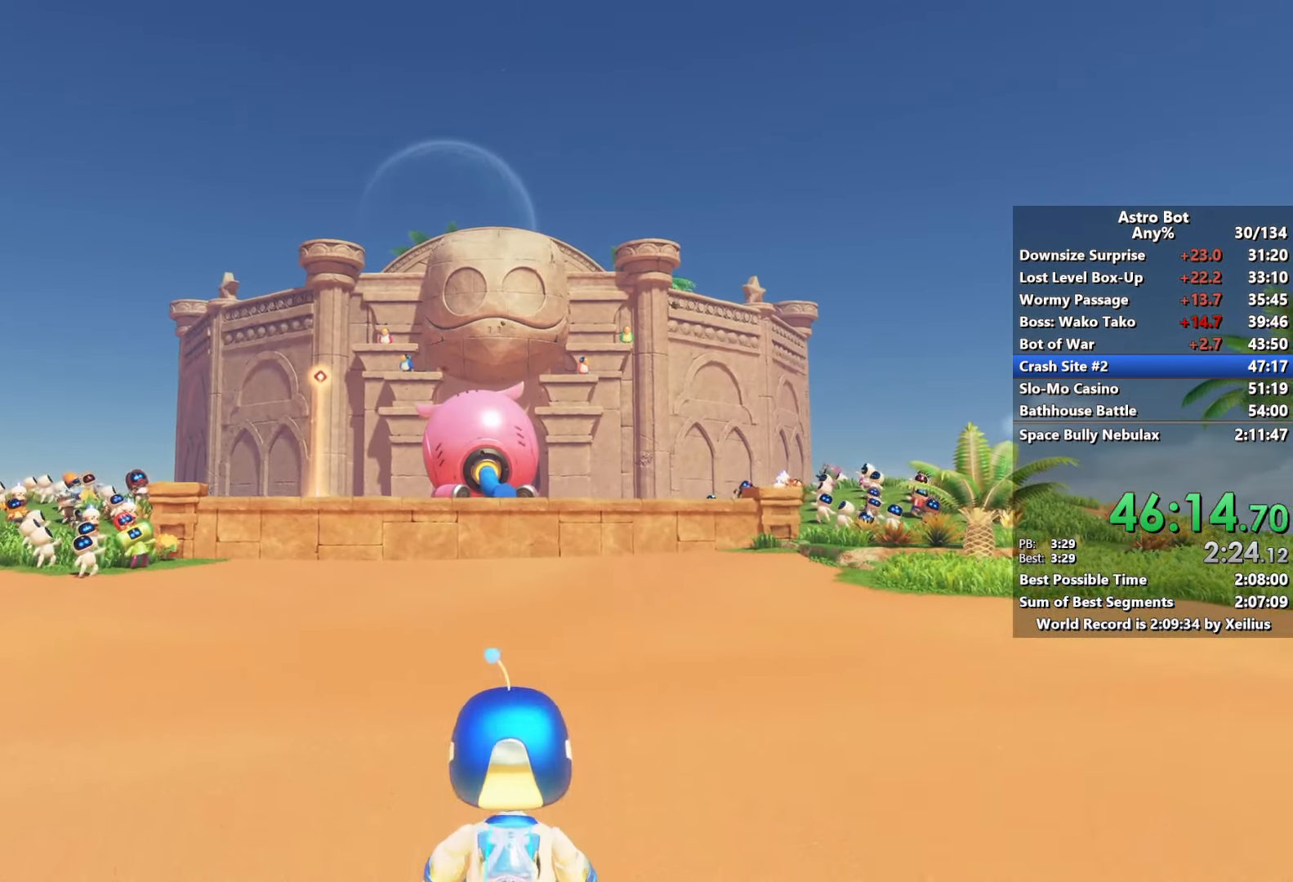
{"buttons": [], "left_stick": "up", "right_stick": "center", "events": [[216, "left_stick", "up"]]}
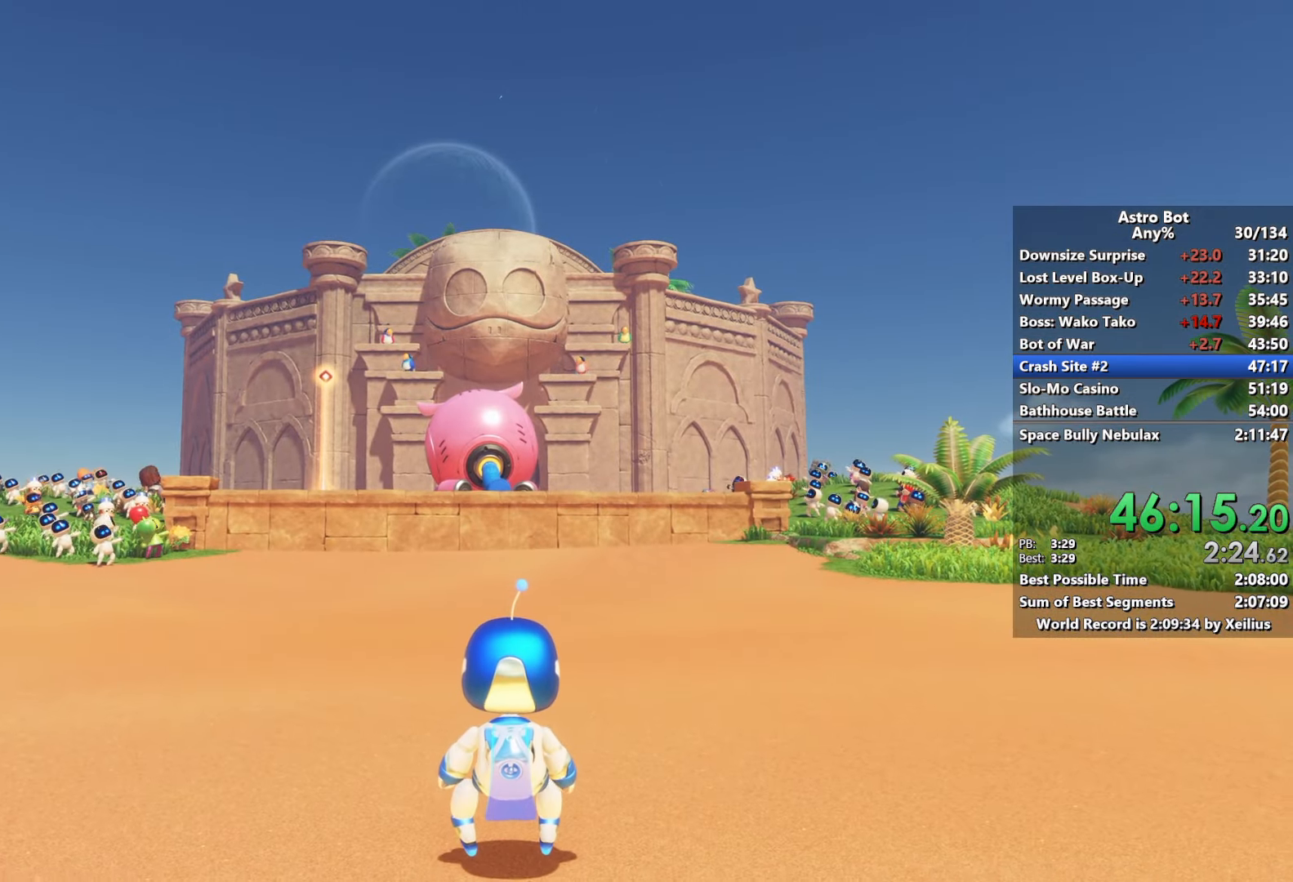
{"buttons": [], "left_stick": "up", "right_stick": "center", "events": []}
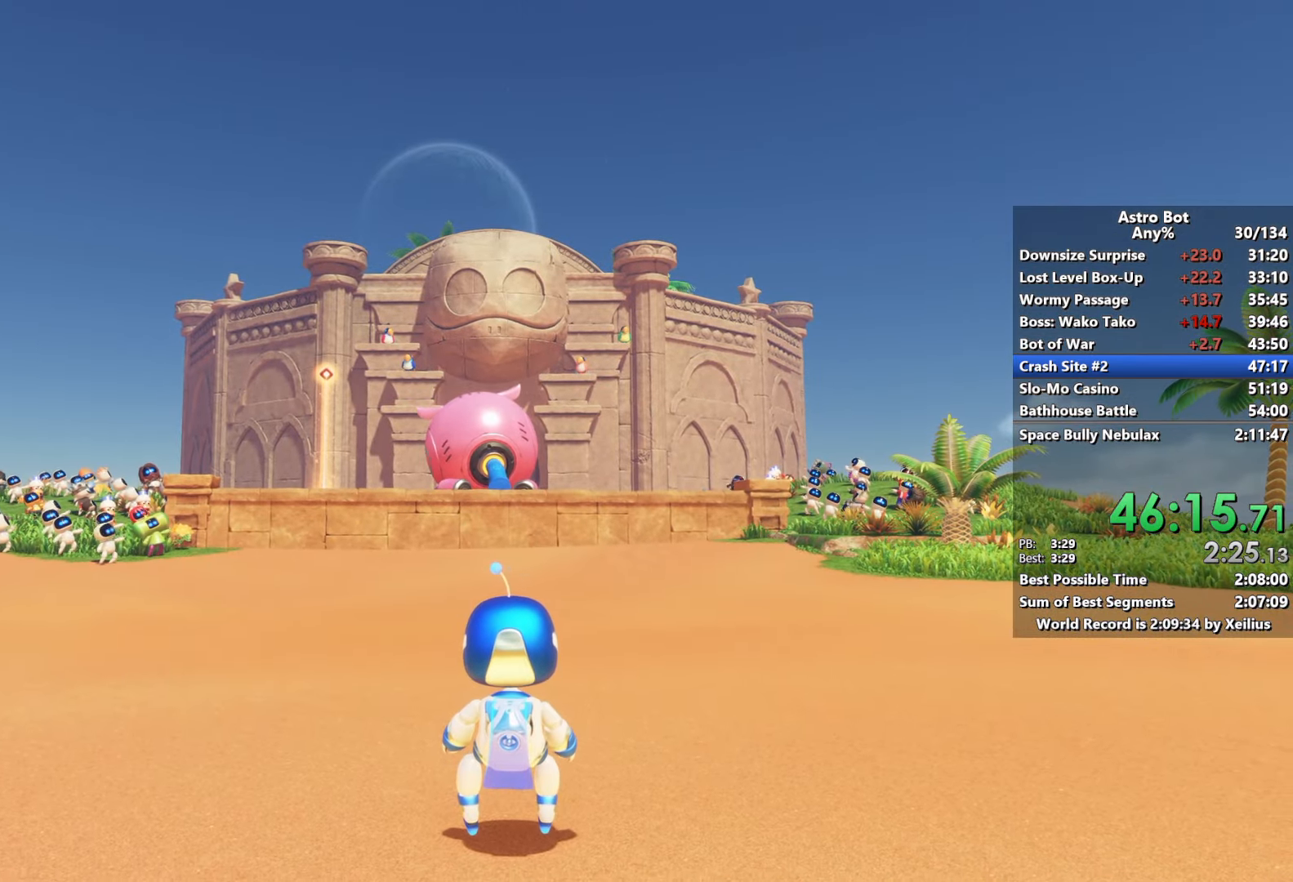
{"buttons": [], "left_stick": "up", "right_stick": "center", "events": [[333, "right_stick", "down-left"], [433, "right_stick", "center"]]}
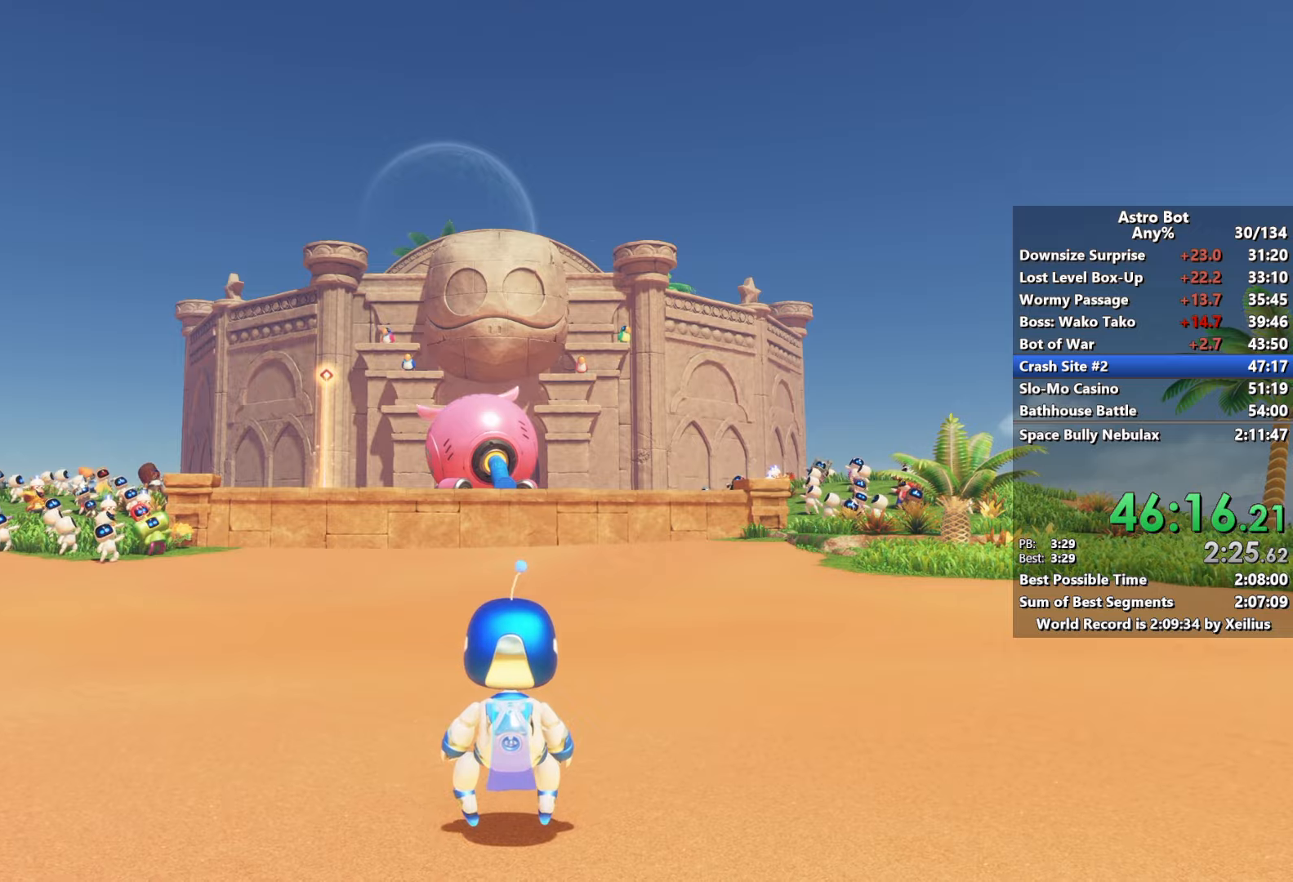
{"buttons": [], "left_stick": "up", "right_stick": "center", "events": []}
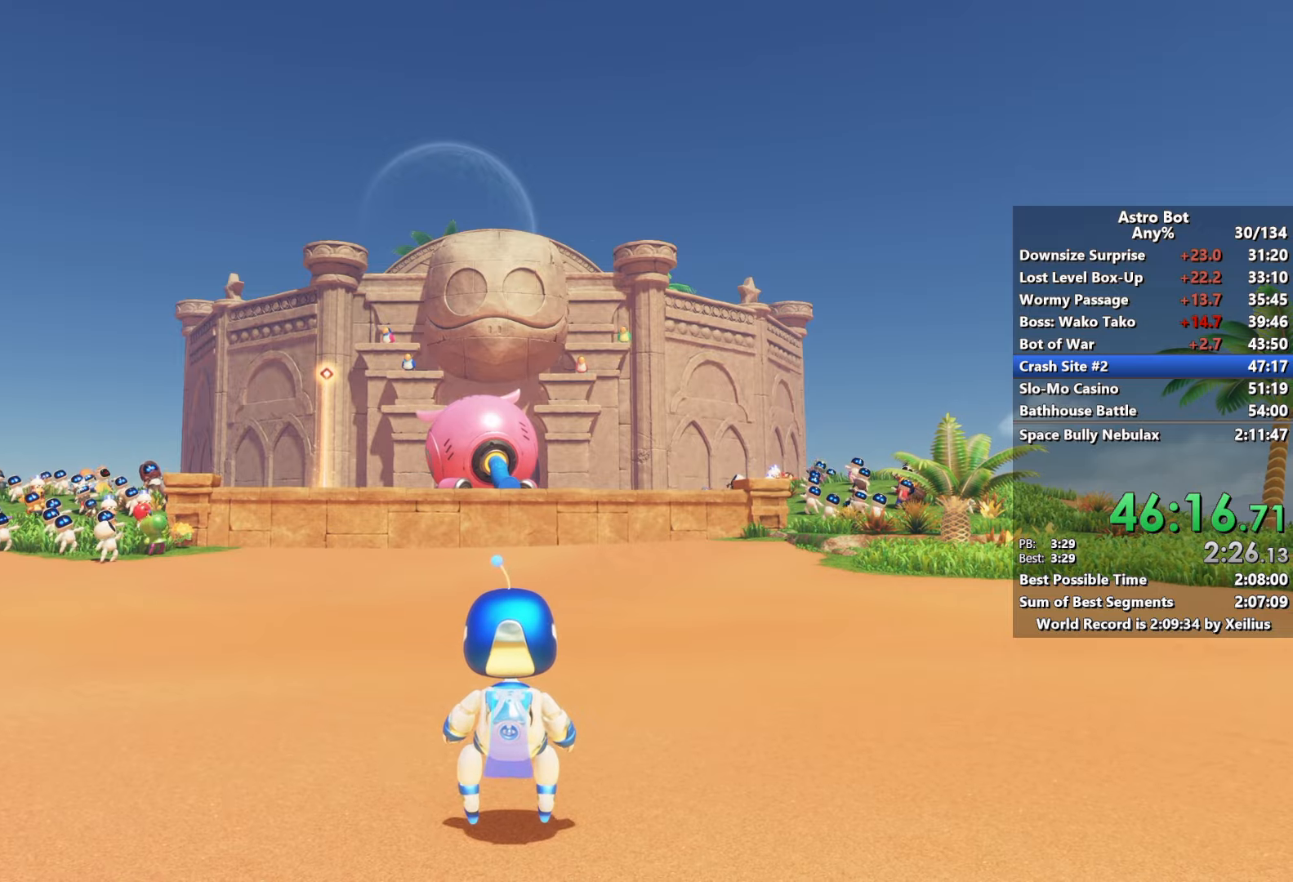
{"buttons": [], "left_stick": "up", "right_stick": "center", "events": []}
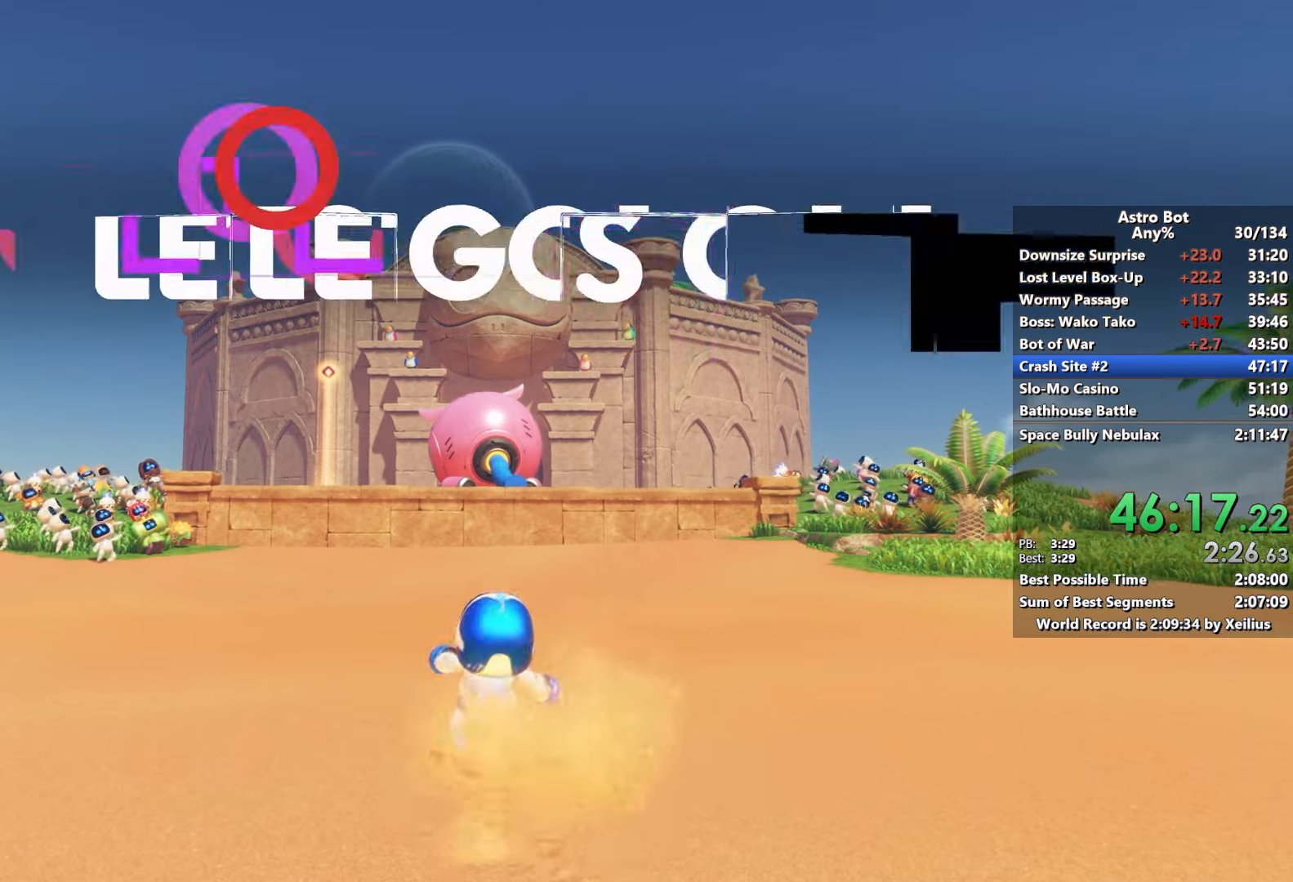
{"buttons": [], "left_stick": "up", "right_stick": "center", "events": []}
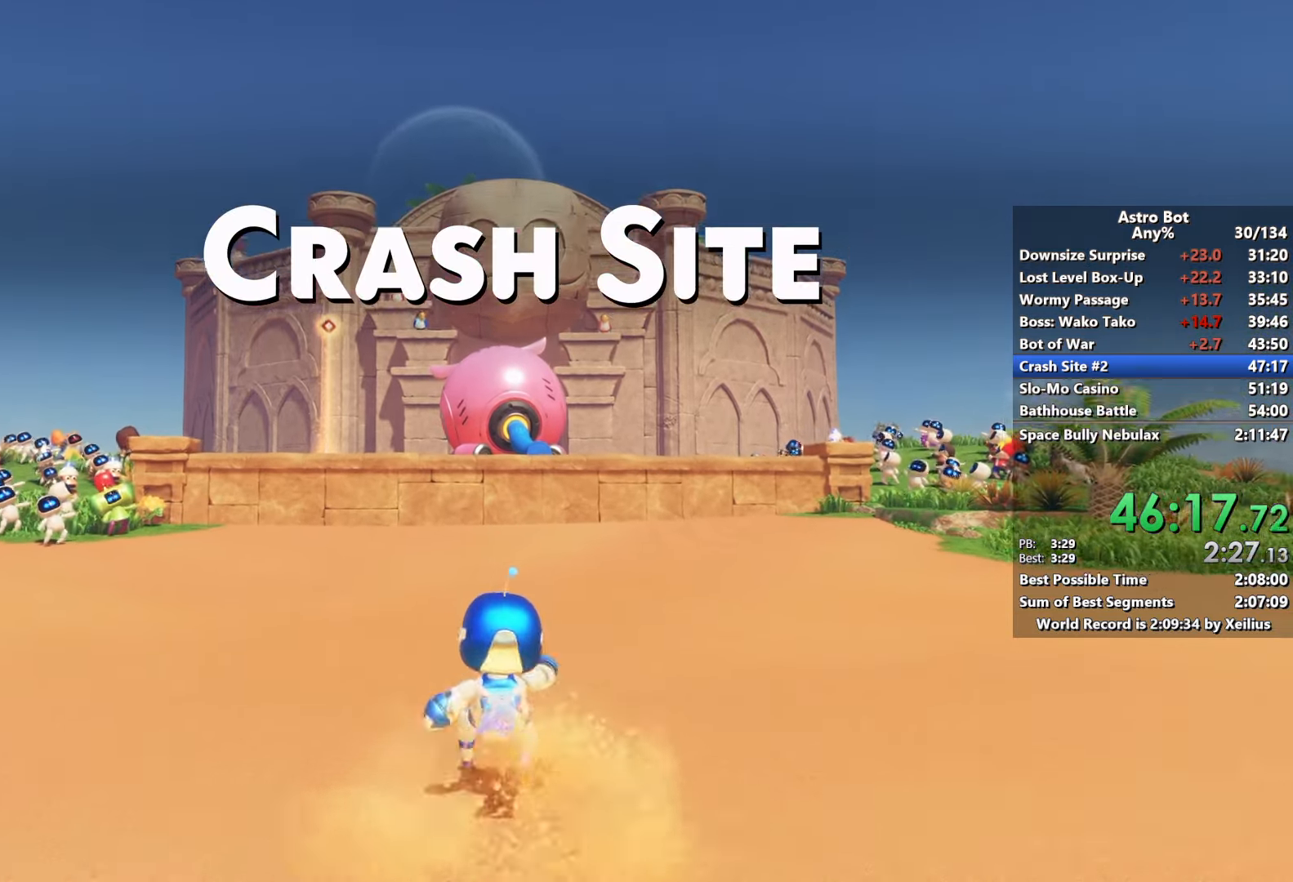
{"buttons": [], "left_stick": "up", "right_stick": "center", "events": []}
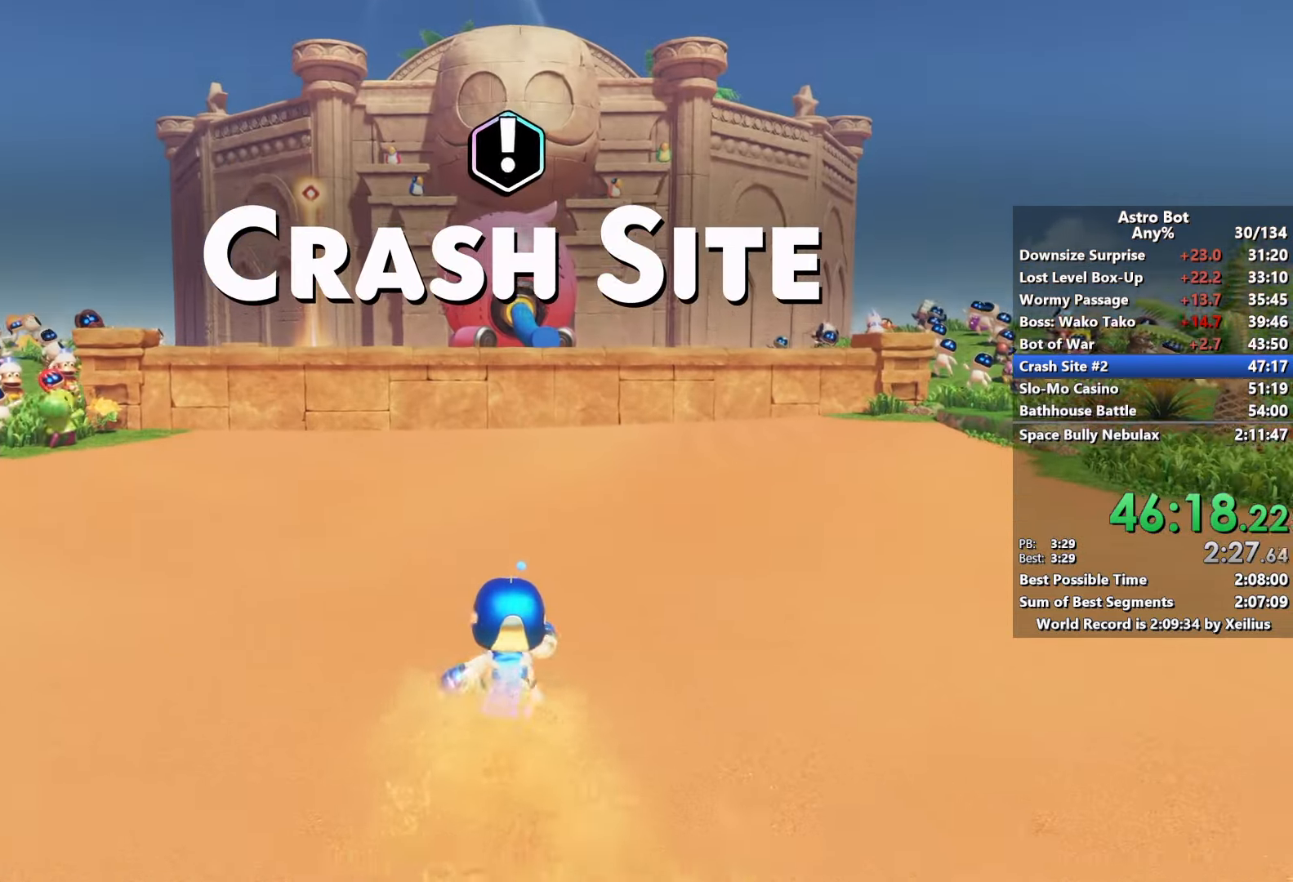
{"buttons": [], "left_stick": "up", "right_stick": "center", "events": []}
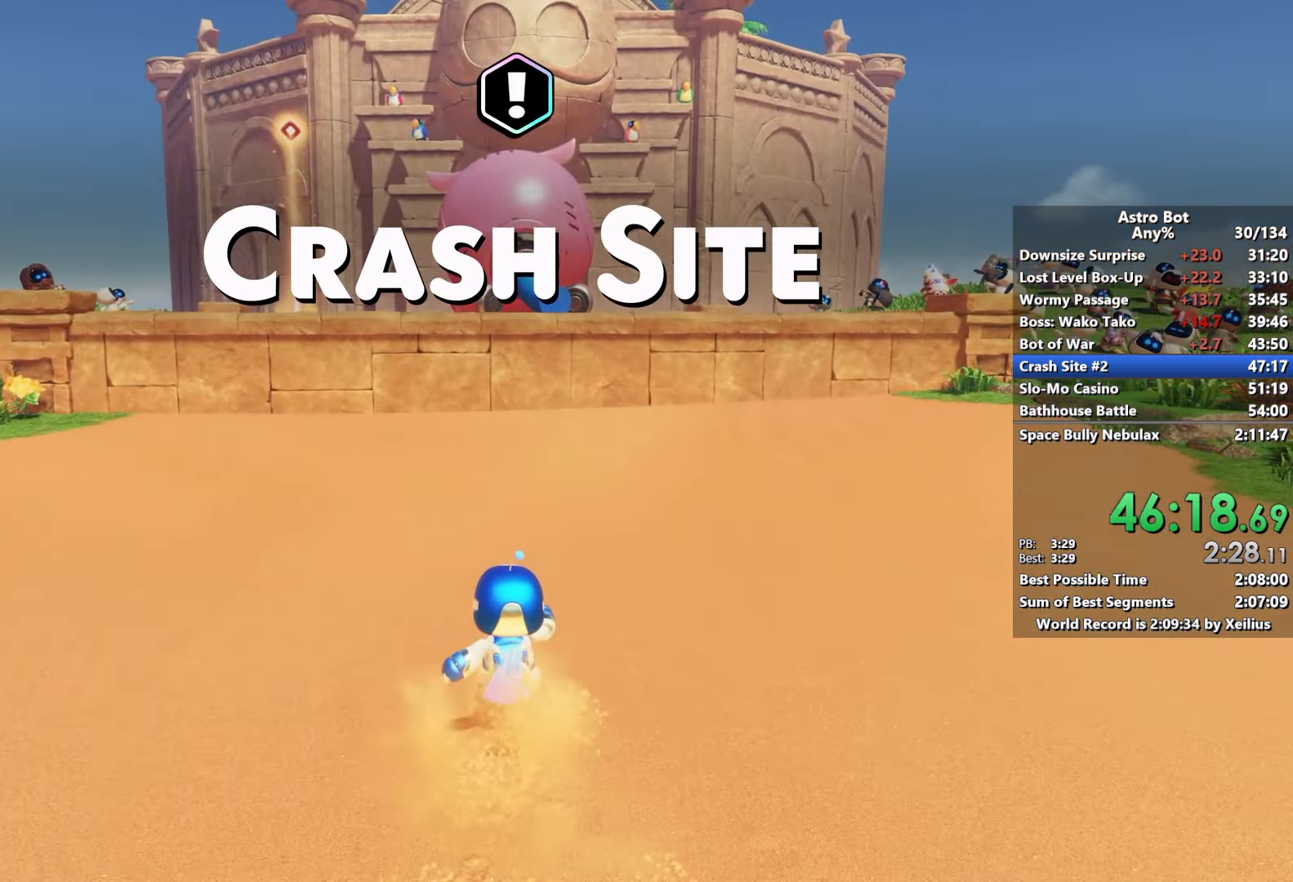
{"buttons": ["CROSS"], "left_stick": "up", "right_stick": "center", "events": [[466, "CROSS", "down"]]}
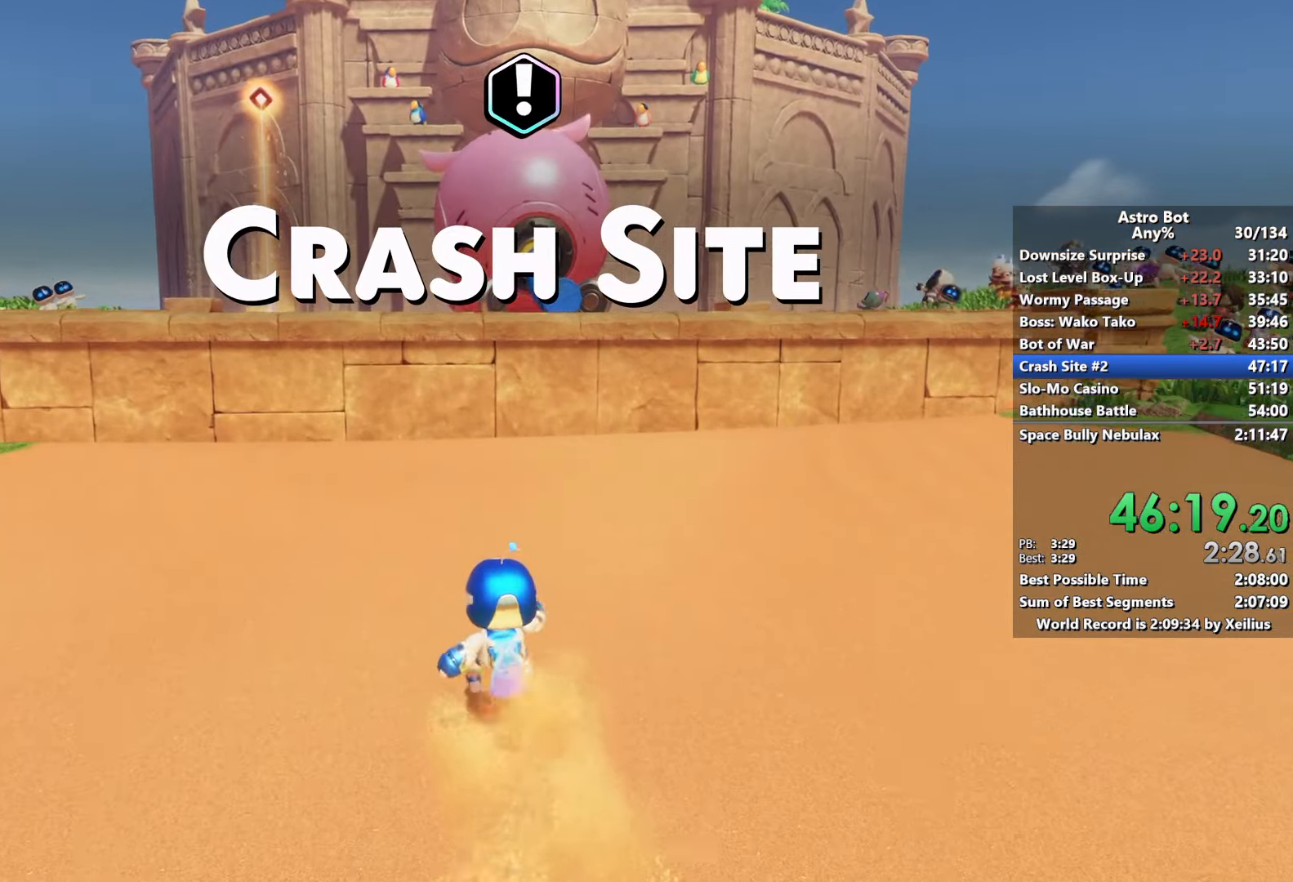
{"buttons": ["CROSS"], "left_stick": "up", "right_stick": "center", "events": [[183, "CROSS", "up"], [366, "CROSS", "down"]]}
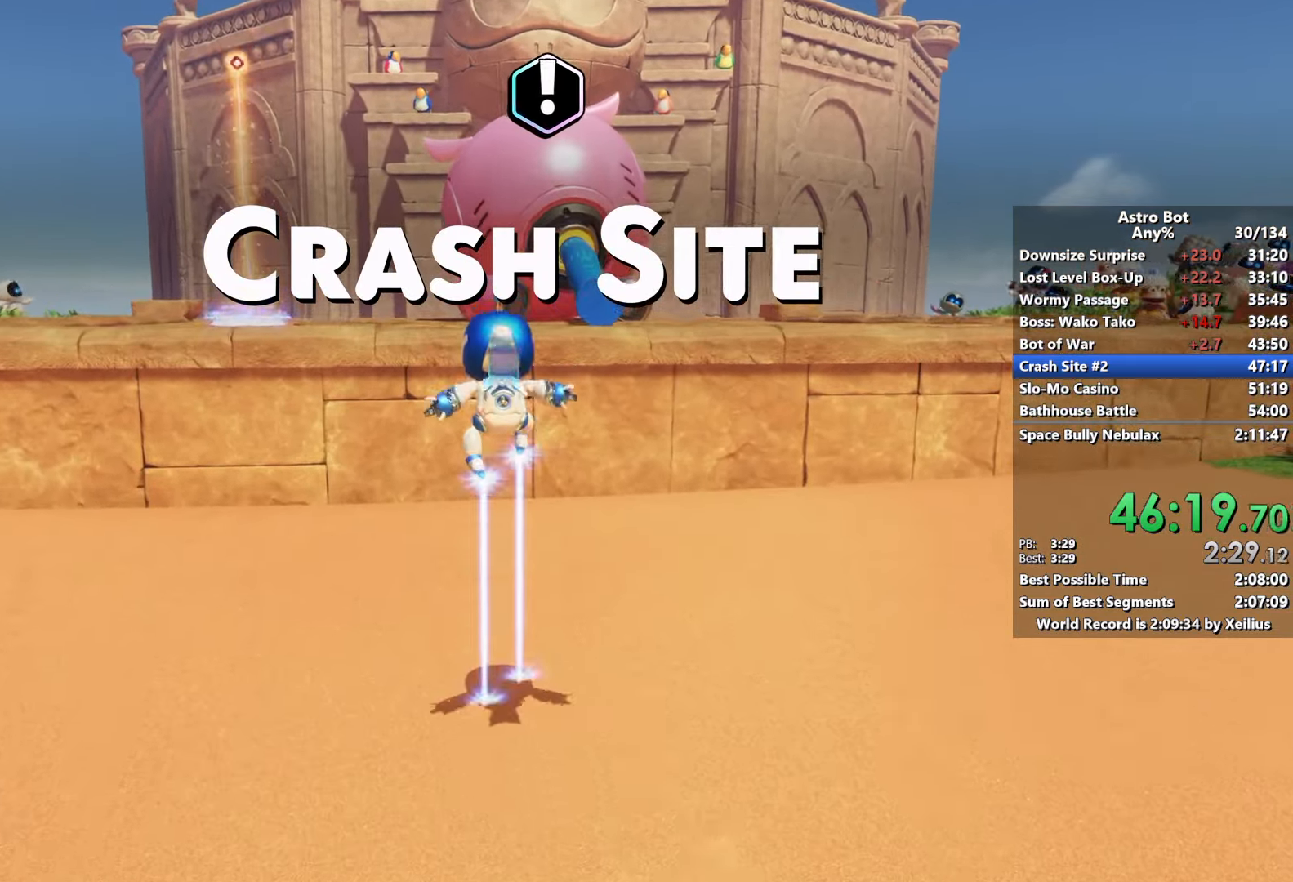
{"buttons": [], "left_stick": "up-left", "right_stick": "center", "events": [[466, "CROSS", "up"], [500, "left_stick", "up-left"]]}
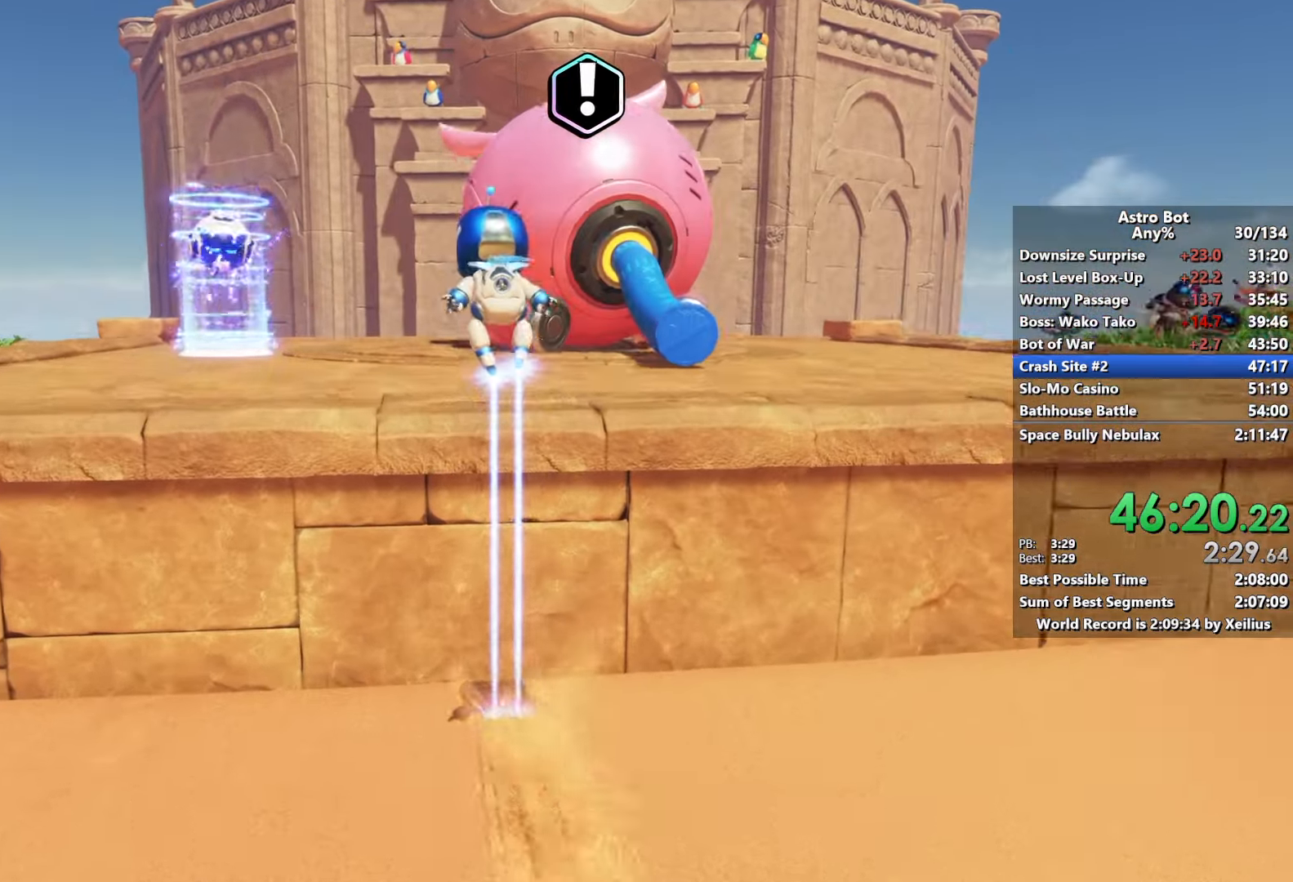
{"buttons": [], "left_stick": "right", "right_stick": "center", "events": [[183, "left_stick", "up"], [233, "TRIANGLE", "down"], [383, "left_stick", "right"], [400, "TRIANGLE", "up"]]}
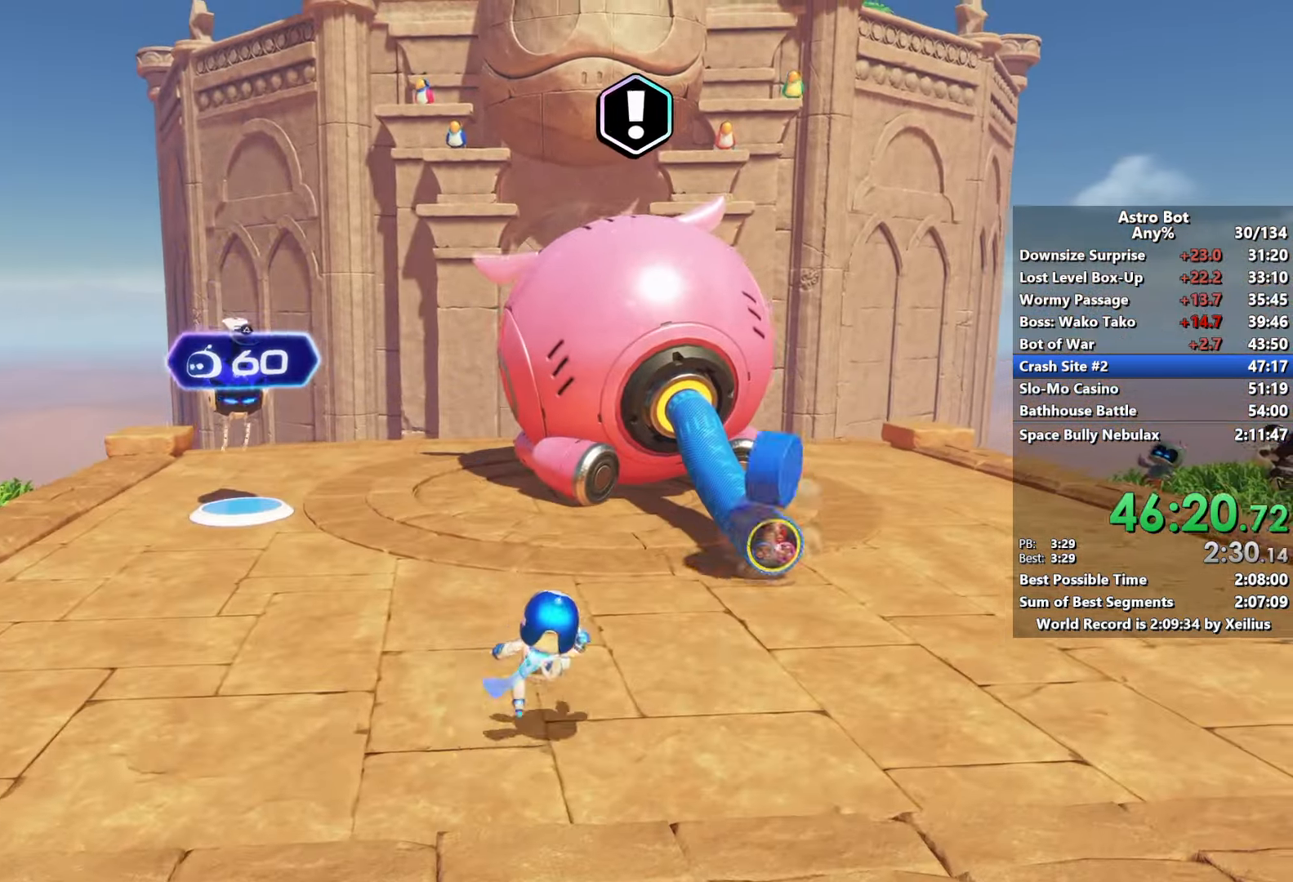
{"buttons": [], "left_stick": "right", "right_stick": "left", "events": [[333, "right_stick", "down-left"], [400, "right_stick", "left"]]}
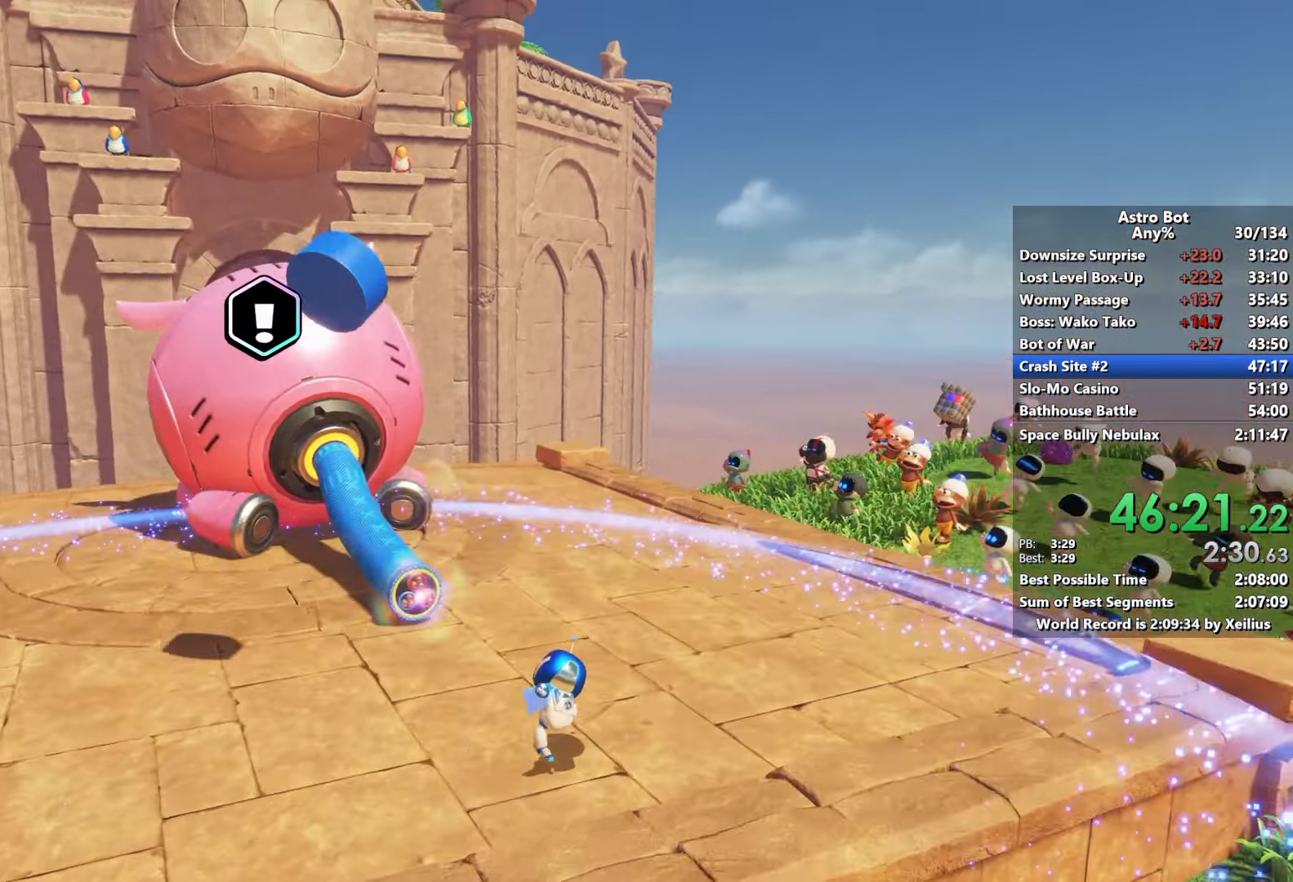
{"buttons": [], "left_stick": "up-right", "right_stick": "center", "events": [[100, "left_stick", "down"], [183, "left_stick", "left"], [233, "right_stick", "center"], [250, "left_stick", "up-left"], [383, "left_stick", "up-right"]]}
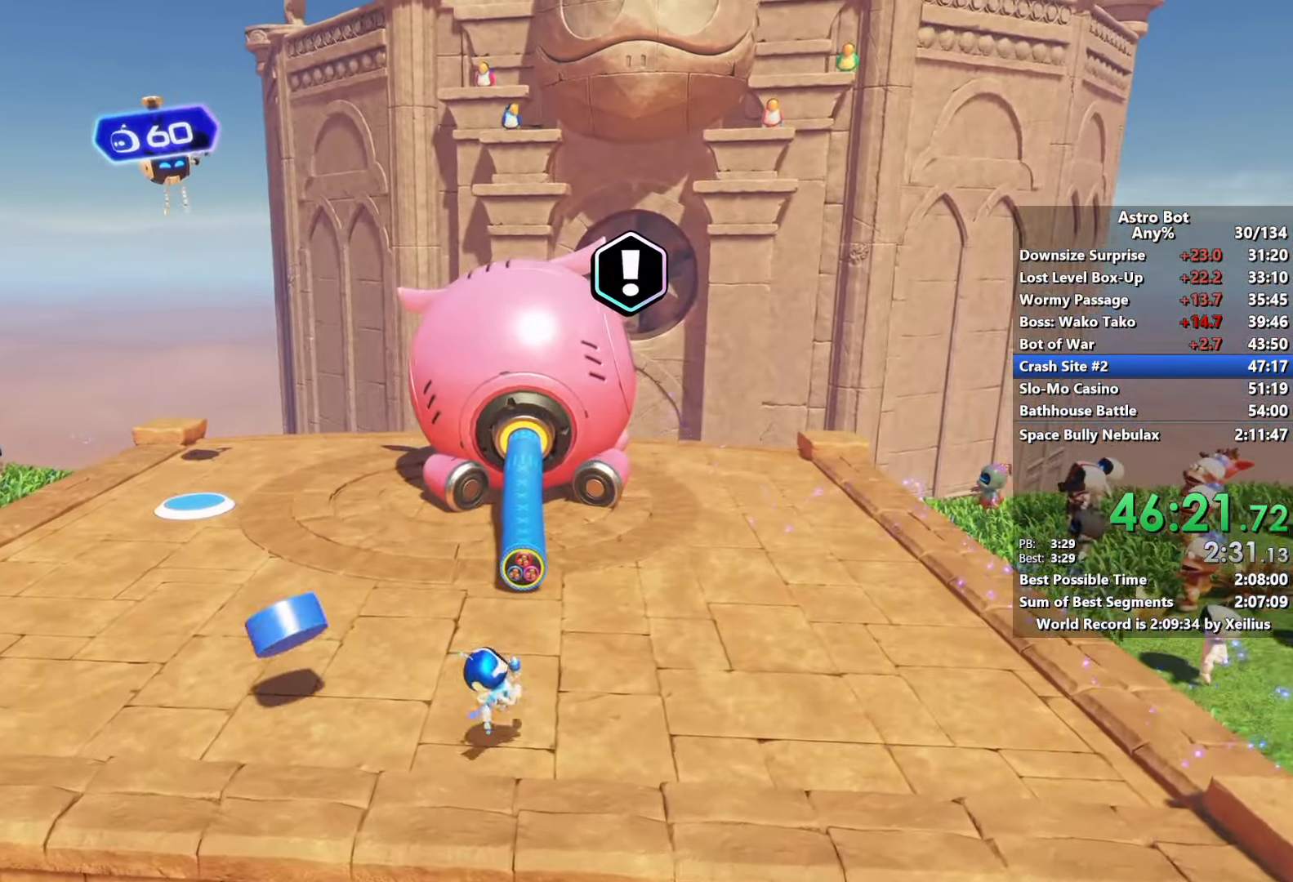
{"buttons": [], "left_stick": "down", "right_stick": "center", "events": [[50, "left_stick", "right"], [200, "left_stick", "down-right"], [300, "left_stick", "down"]]}
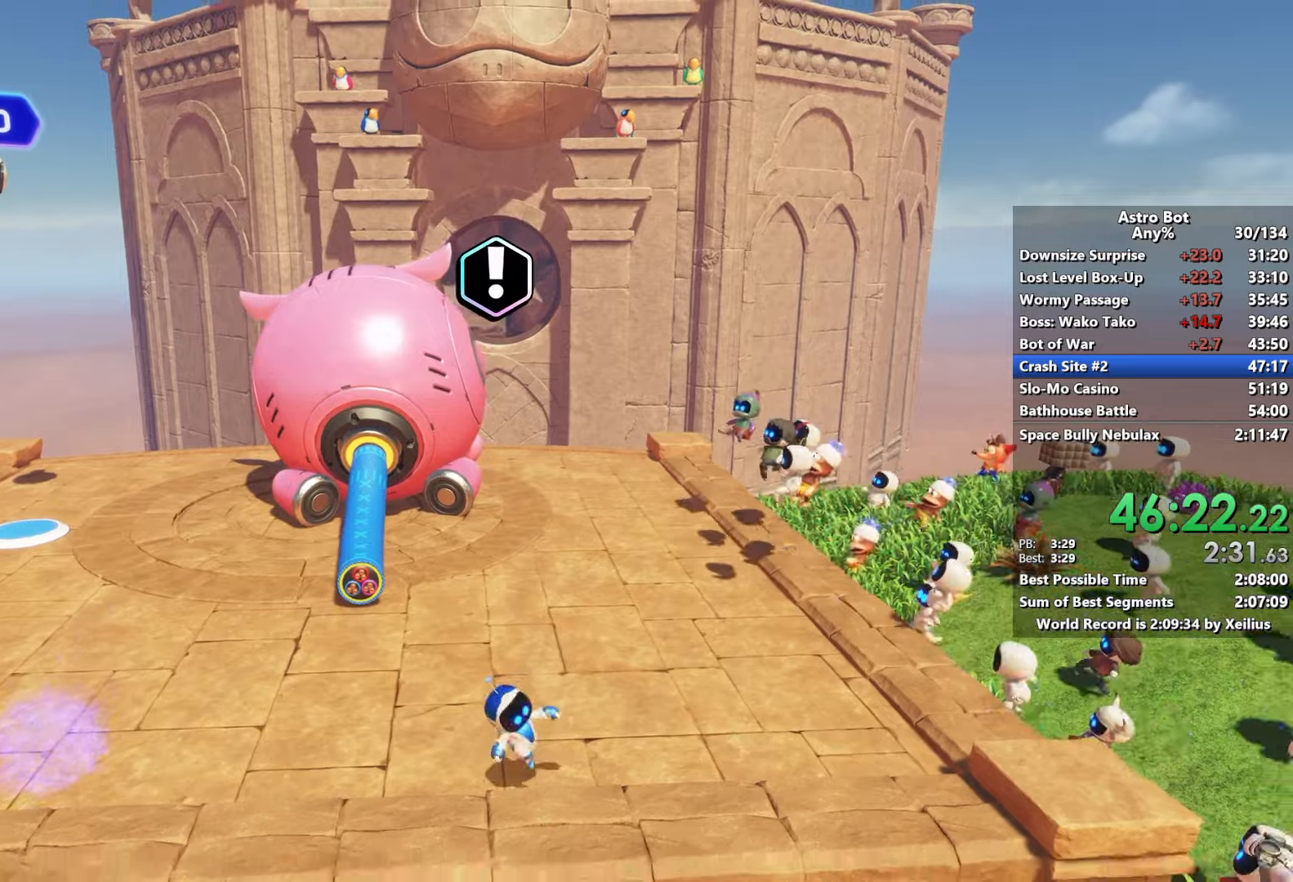
{"buttons": [], "left_stick": "up-right", "right_stick": "center", "events": [[66, "left_stick", "left"], [216, "left_stick", "up-left"], [400, "left_stick", "up-right"]]}
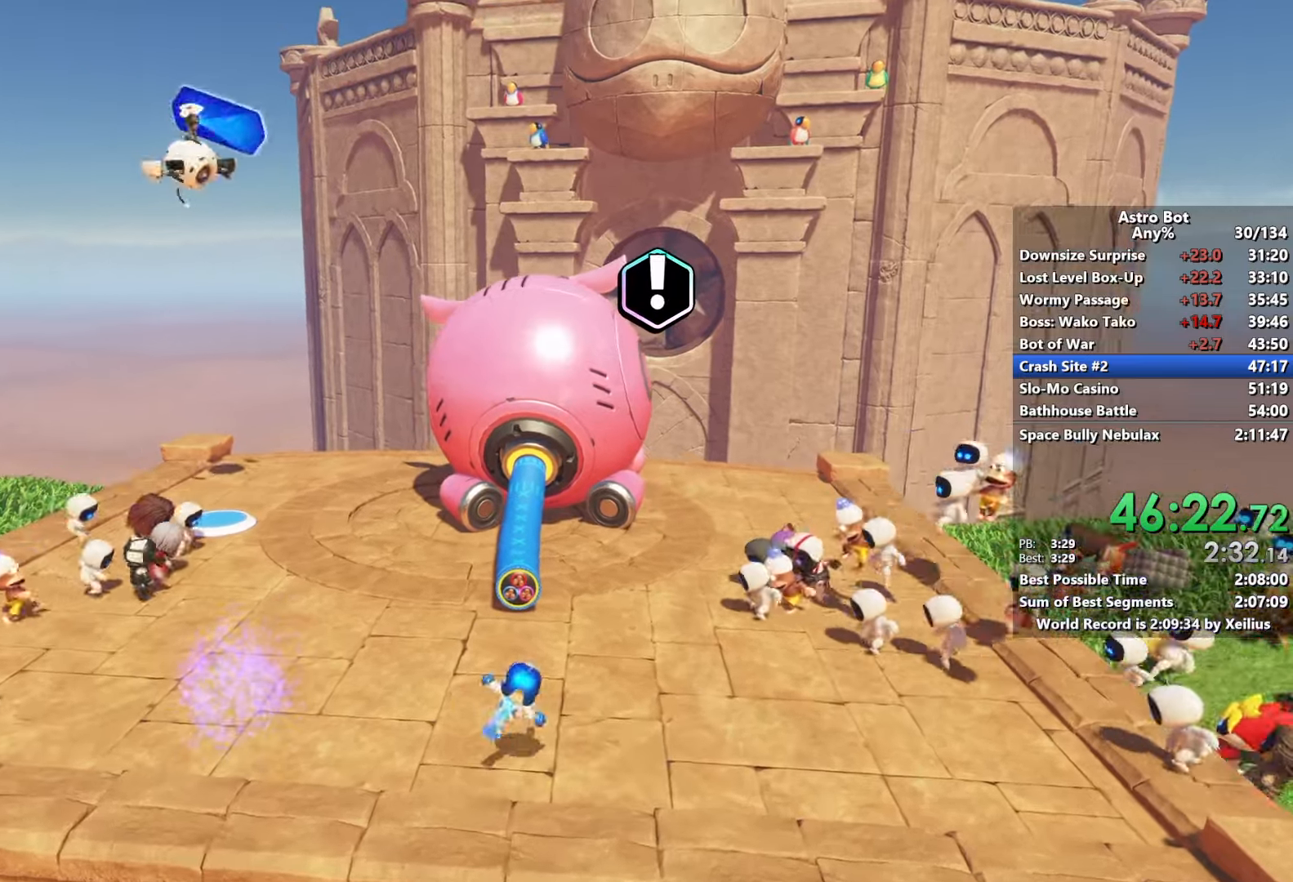
{"buttons": [], "left_stick": "up", "right_stick": "center", "events": [[33, "left_stick", "down-right"], [133, "left_stick", "down"], [233, "left_stick", "down-left"], [433, "left_stick", "up-left"], [500, "left_stick", "up"]]}
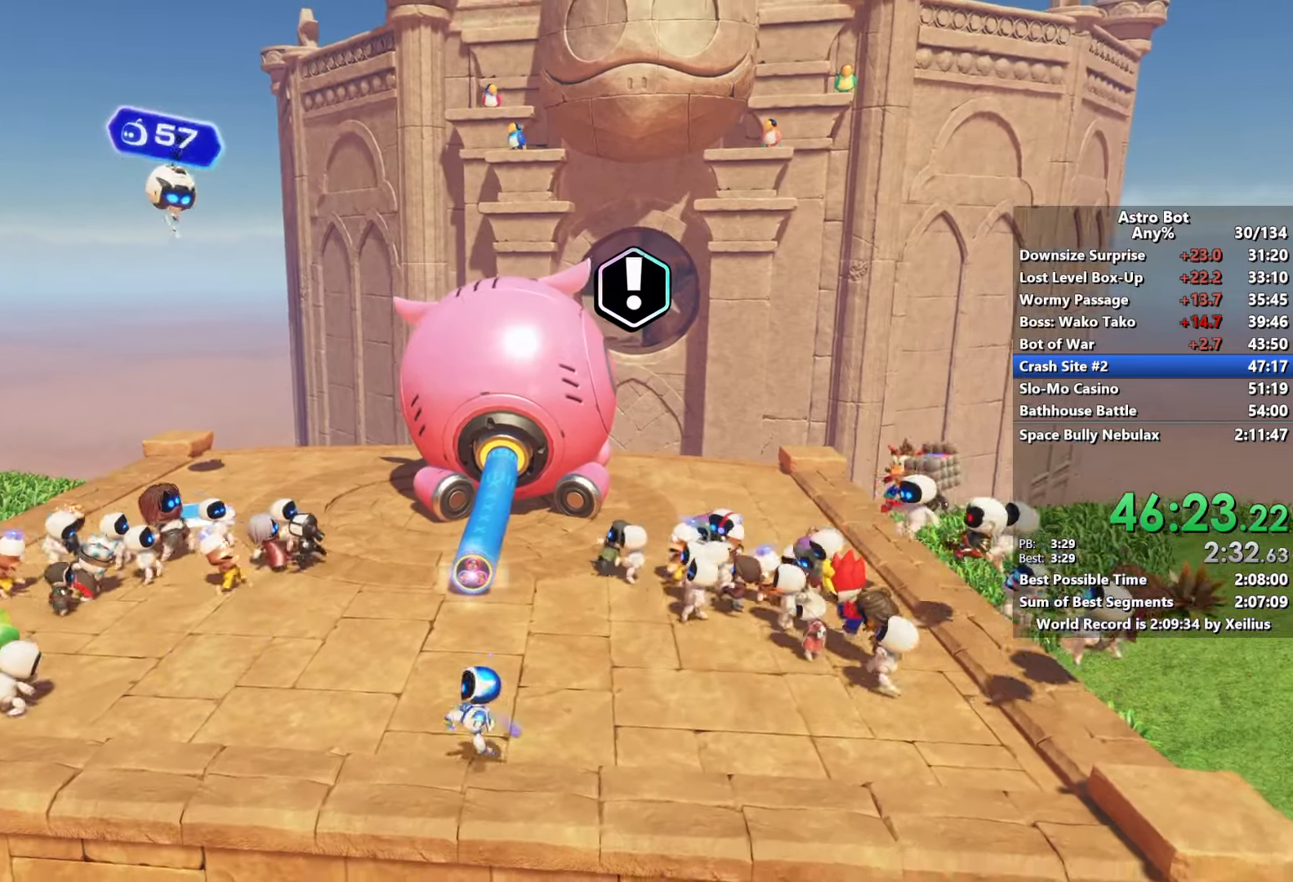
{"buttons": [], "left_stick": "down-left", "right_stick": "center", "events": [[100, "left_stick", "up-right"], [200, "left_stick", "right"], [433, "left_stick", "down"], [483, "left_stick", "down-left"]]}